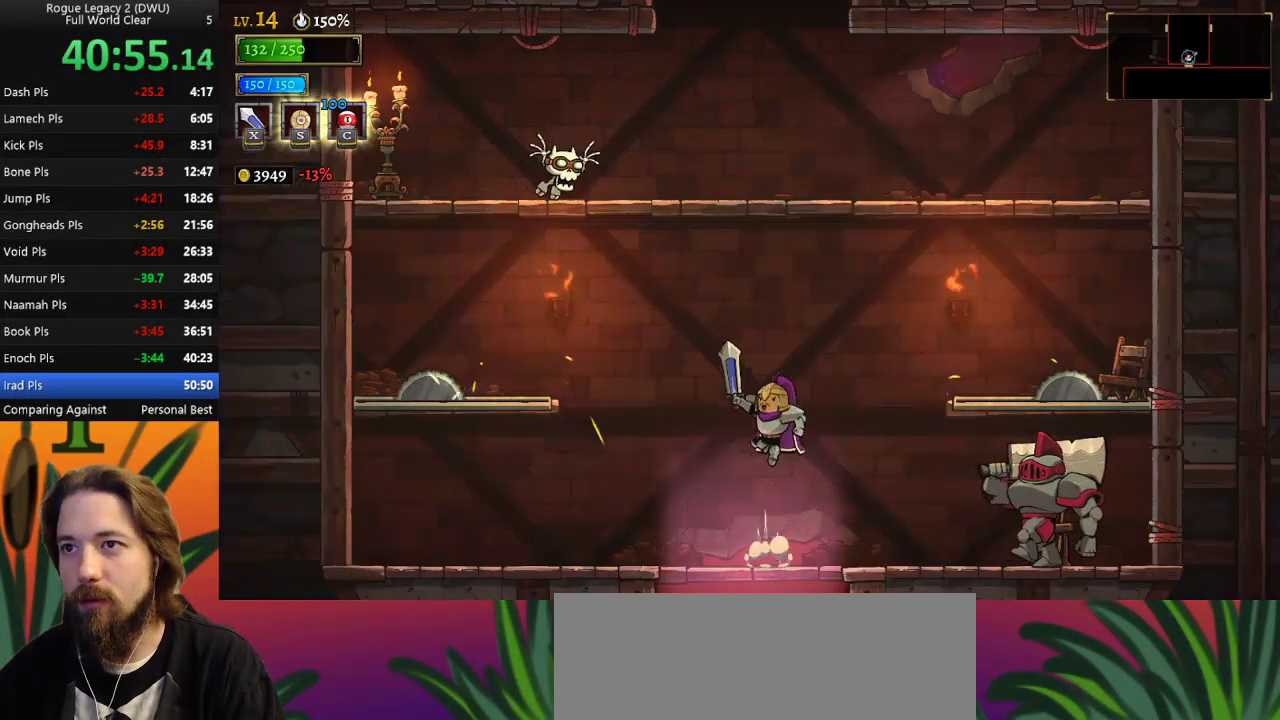
Gameplay with keyboard; each line is a JSON object with the keys held at the frame after it. "events" lists presses ("down") and releases ("up") of "a", "c", "d", "down", "left", "right", "s", "up", "x" and "z" between this image and that frame as [ms after this image, input, new state], when the widget could be followed in between. No other keys are recorded. Mouse input is not recorded.
{"keys": ["z"], "events": [[217, "z", "up"], [317, "z", "down"]]}
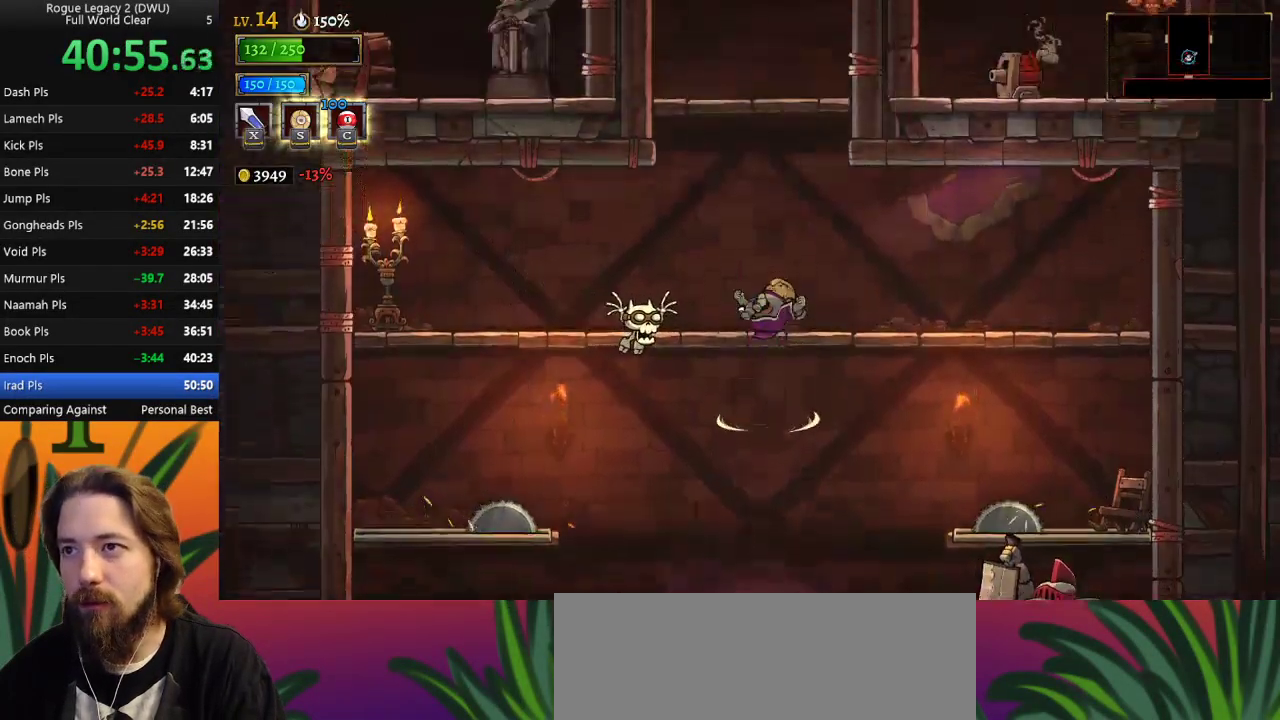
{"keys": ["z"], "events": [[100, "right", "down"], [200, "right", "up"], [200, "z", "up"], [433, "z", "down"]]}
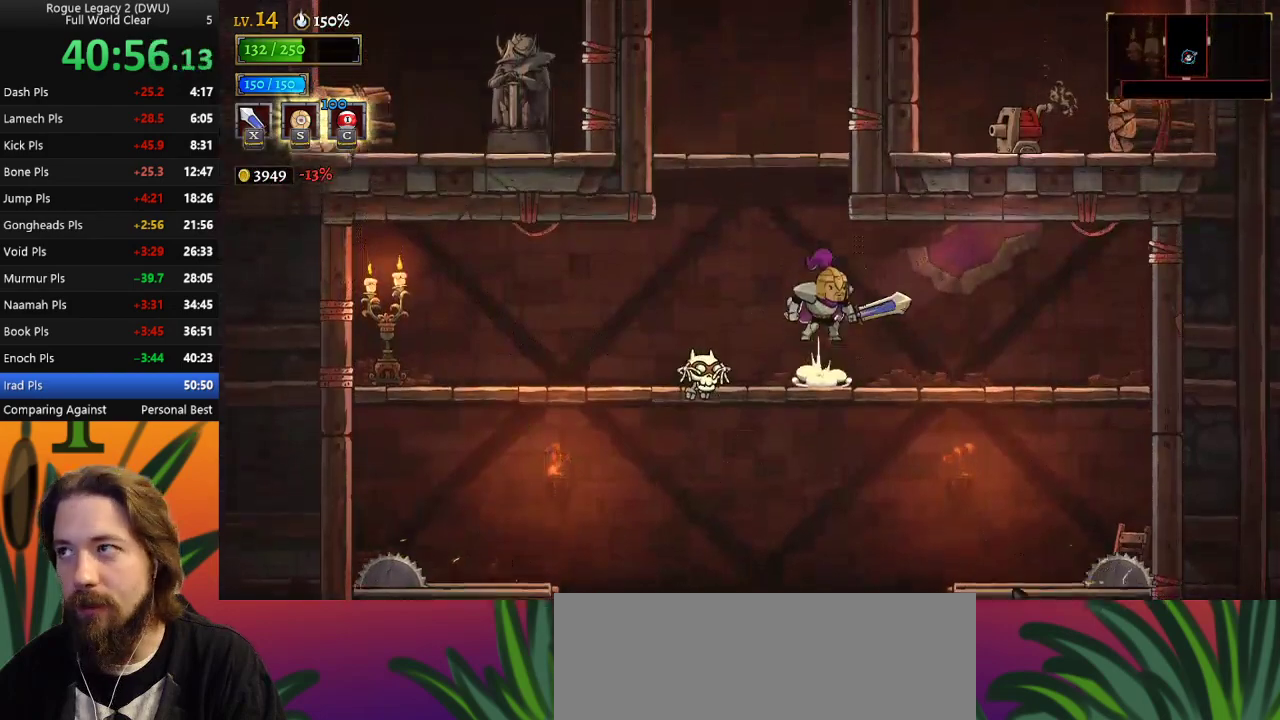
{"keys": [], "events": [[217, "left", "down"], [350, "z", "up"], [400, "left", "up"]]}
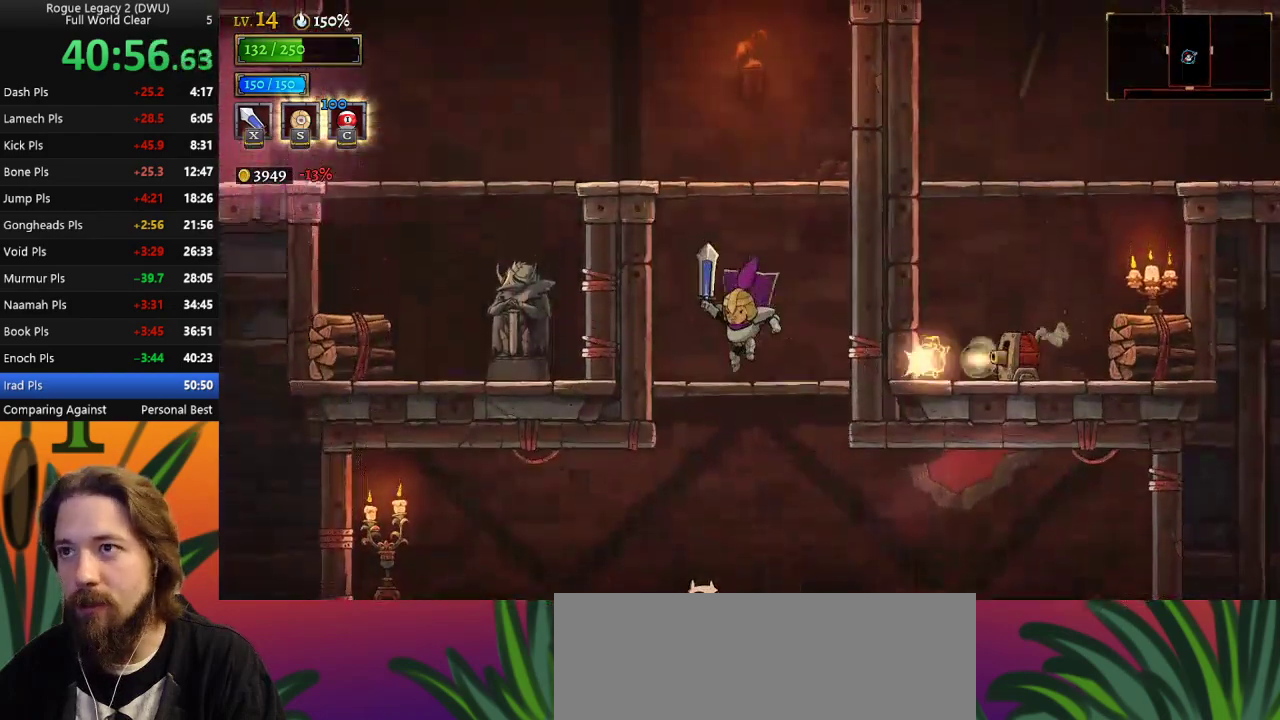
{"keys": ["left"], "events": [[83, "z", "down"], [417, "left", "down"], [467, "z", "up"]]}
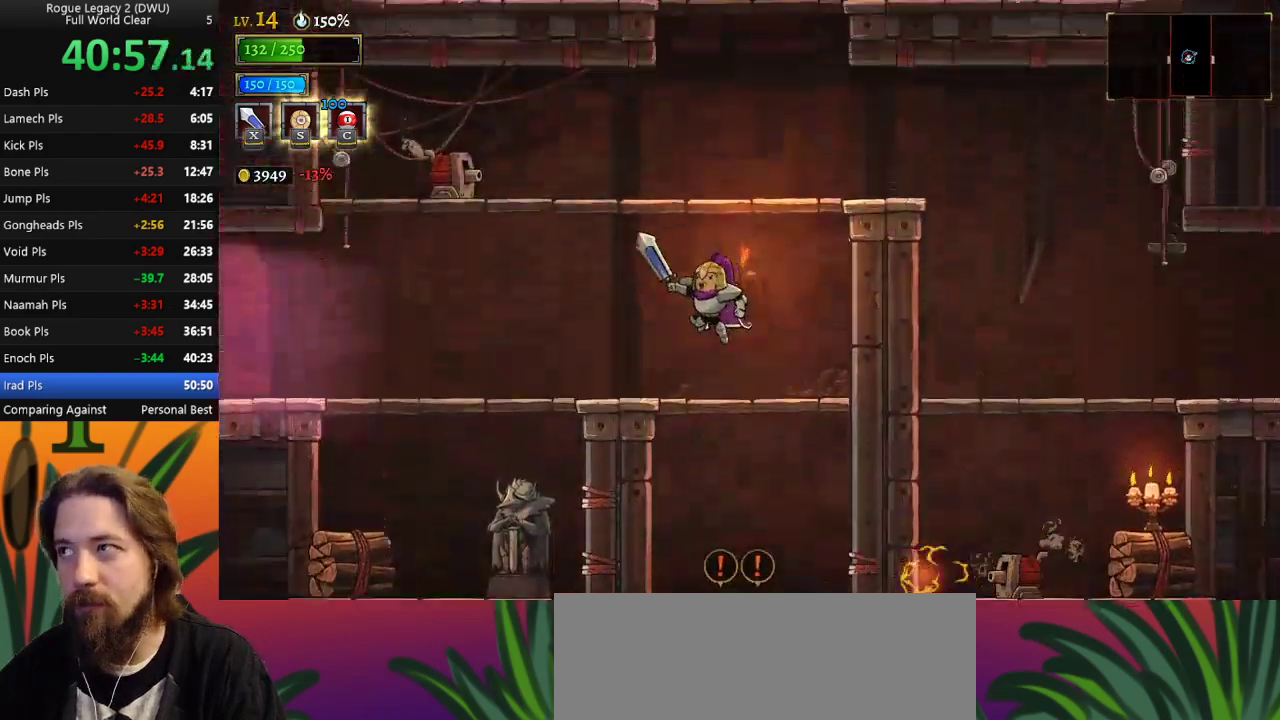
{"keys": [], "events": [[17, "left", "up"]]}
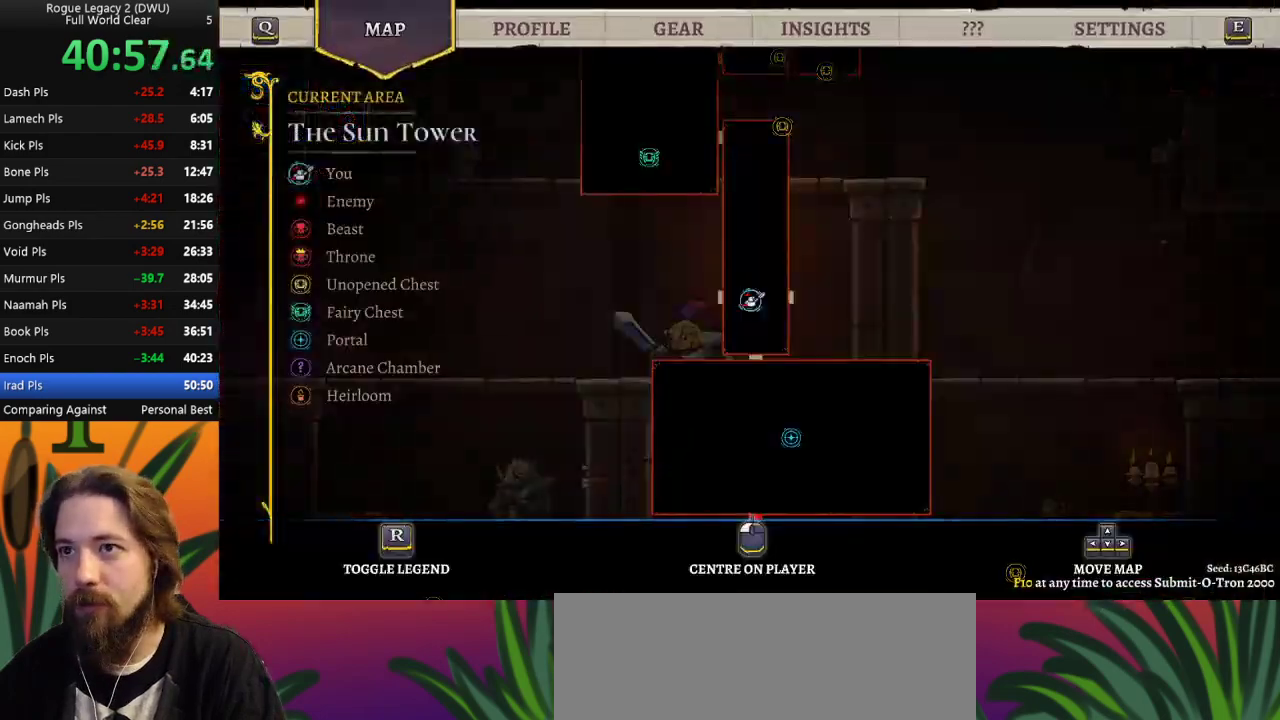
{"keys": ["right", "z"], "events": [[400, "z", "down"], [450, "right", "down"]]}
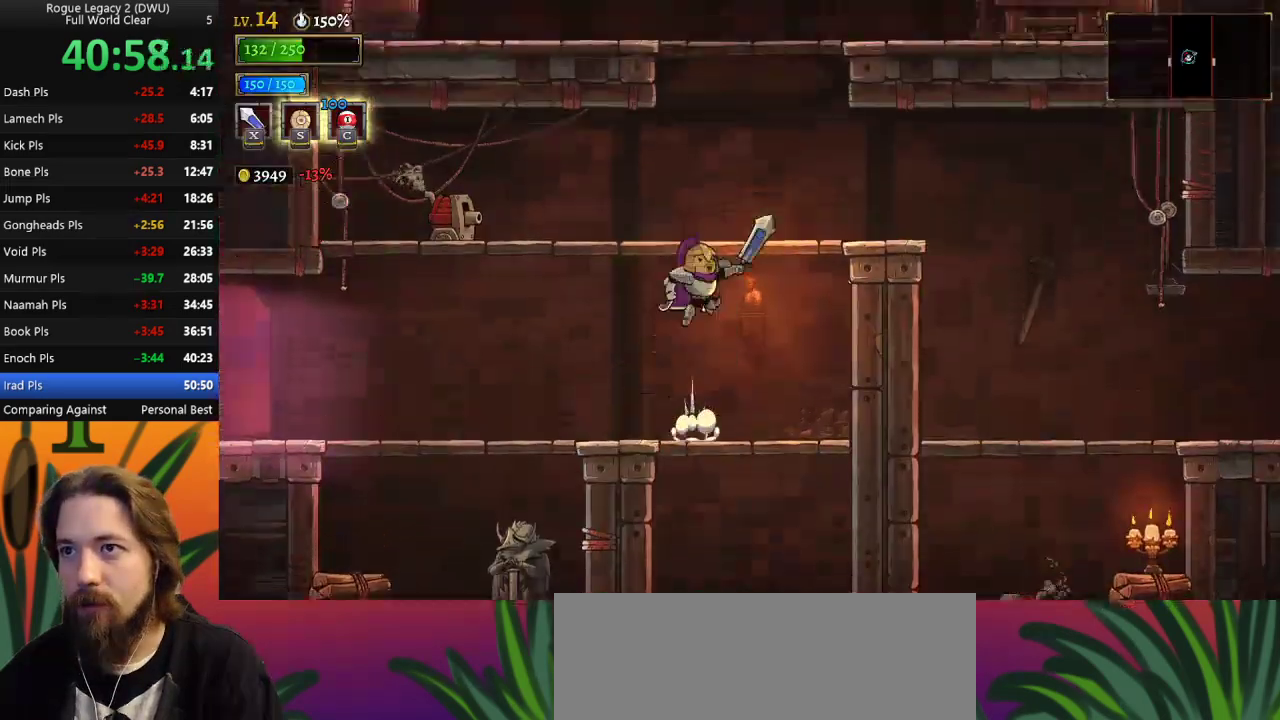
{"keys": ["z"], "events": [[167, "z", "up"], [217, "right", "up"], [500, "z", "down"]]}
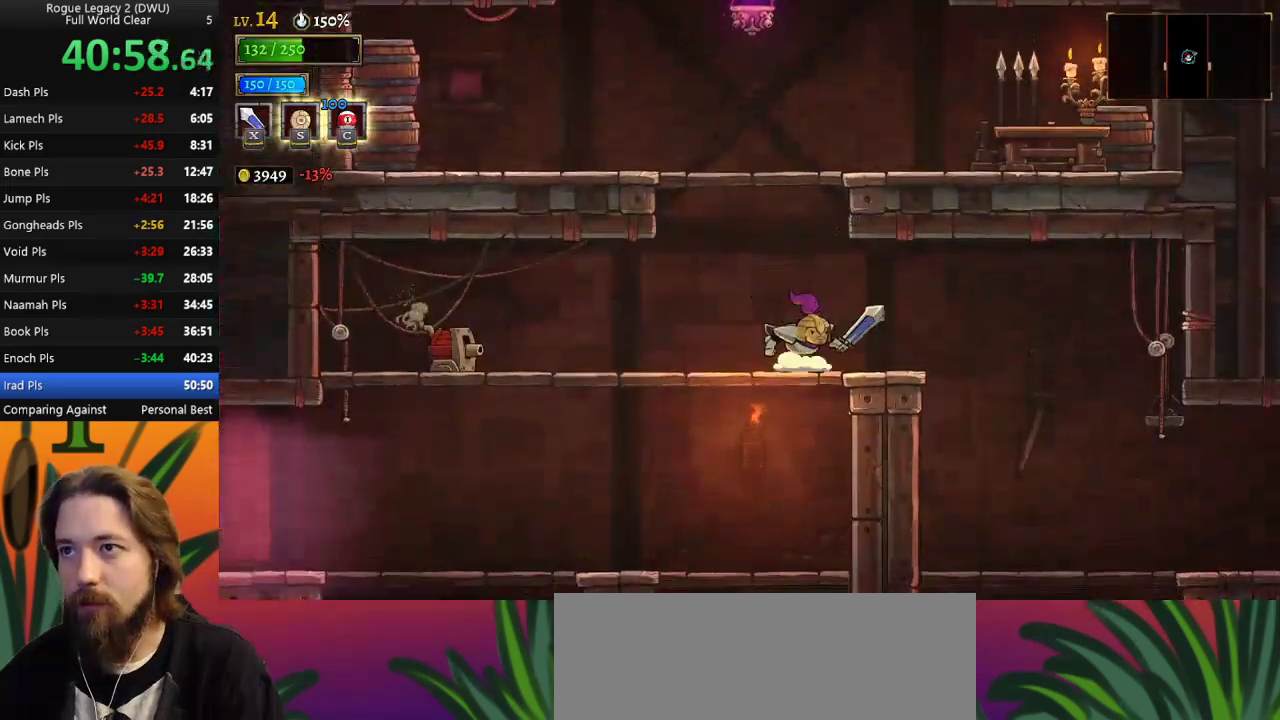
{"keys": [], "events": [[183, "left", "down"], [300, "z", "up"], [483, "left", "up"]]}
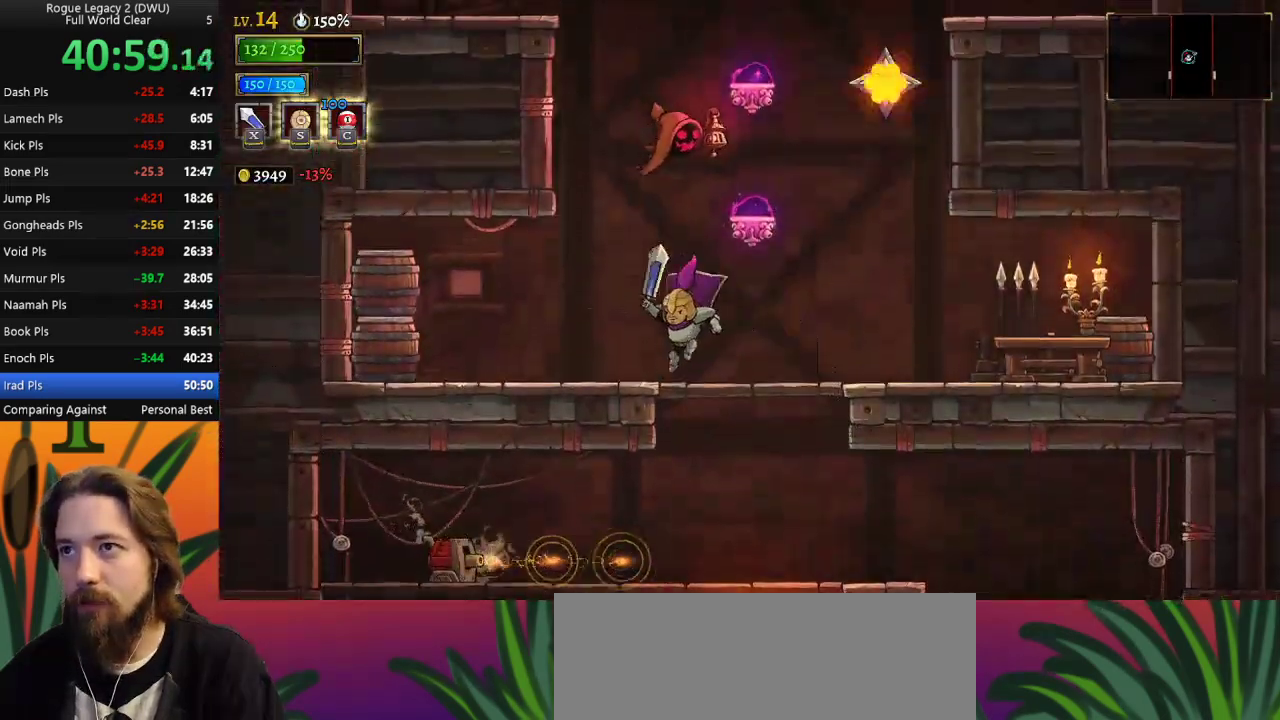
{"keys": ["left"], "events": [[500, "left", "down"]]}
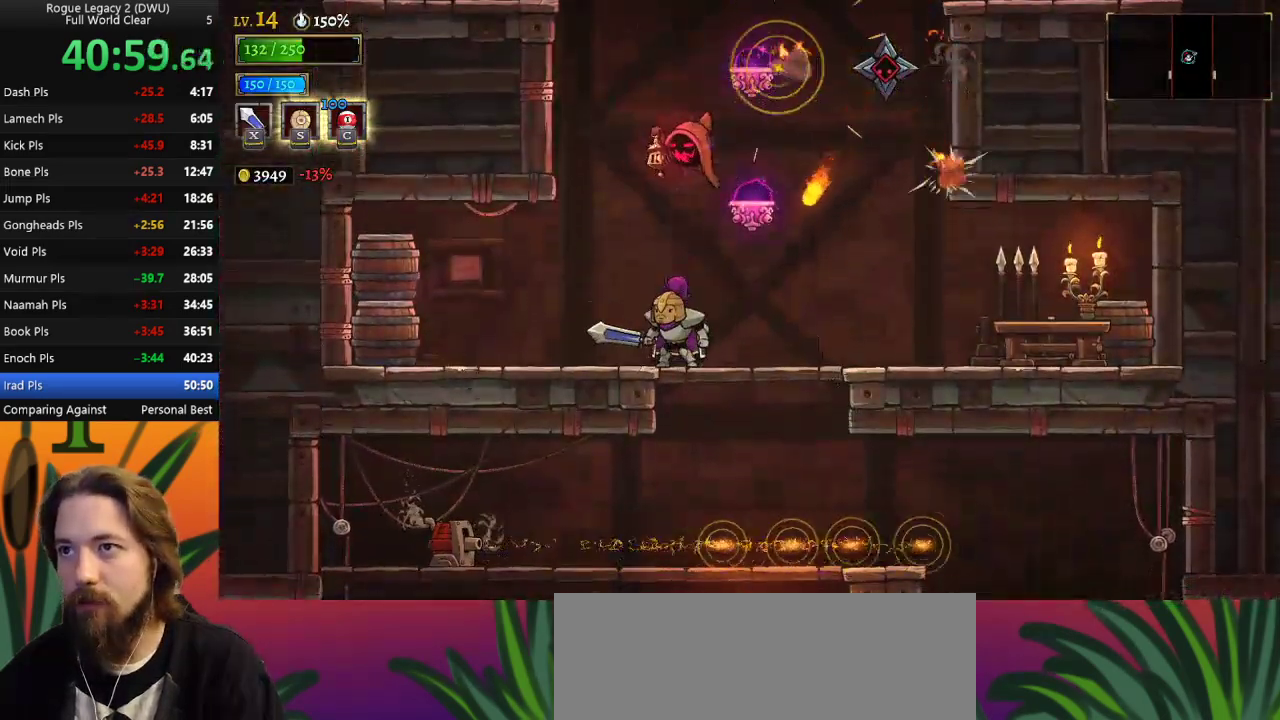
{"keys": ["left"], "events": [[183, "left", "up"], [400, "left", "down"]]}
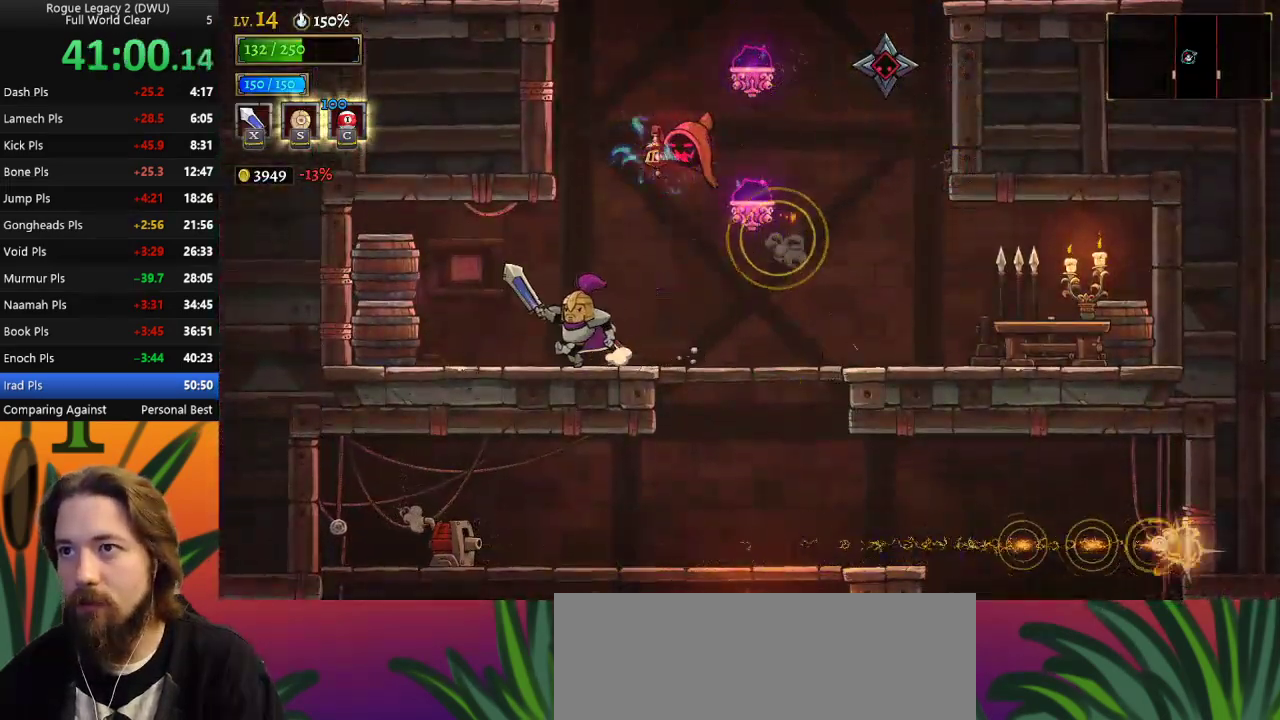
{"keys": [], "events": [[50, "left", "up"]]}
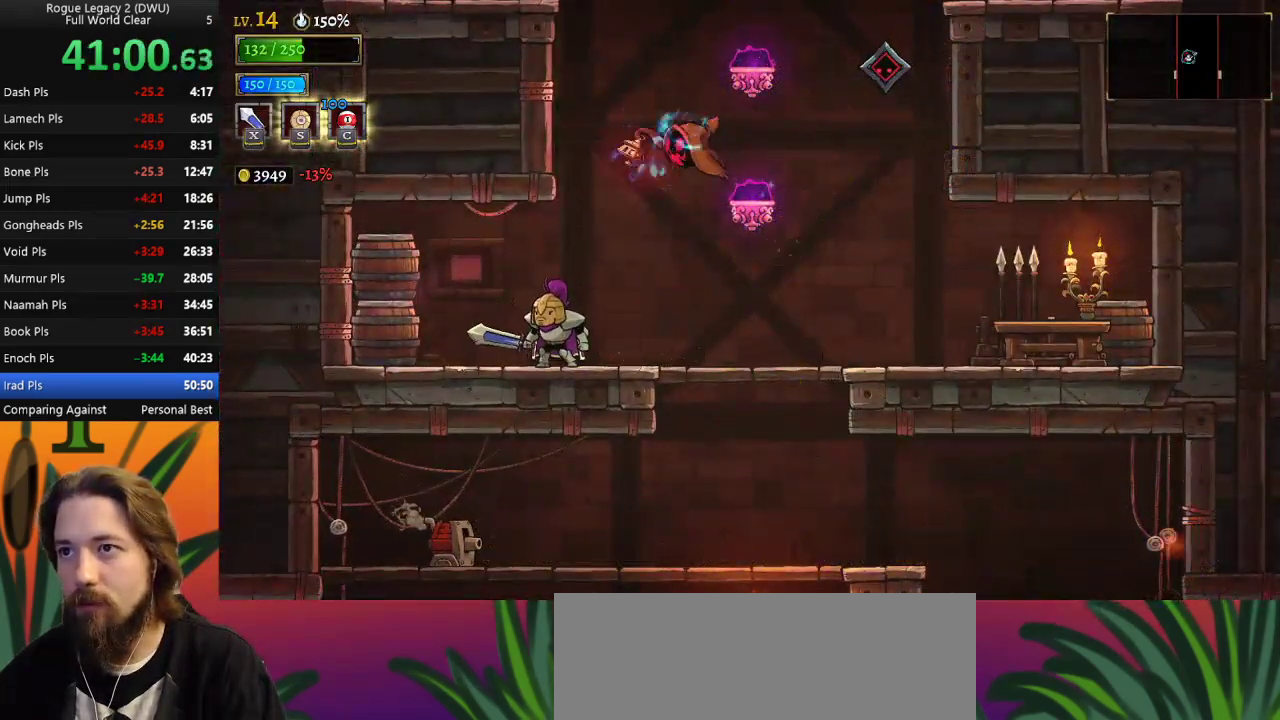
{"keys": ["d", "right"], "events": [[100, "right", "down"], [150, "d", "down"]]}
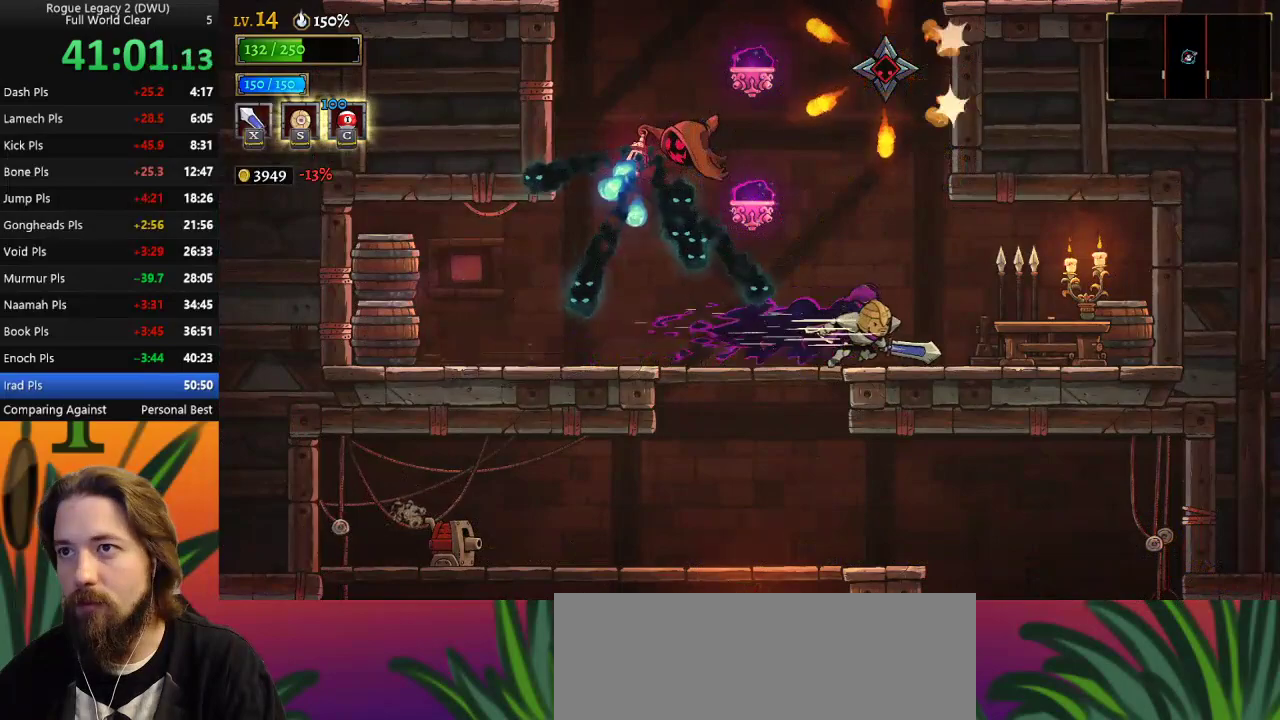
{"keys": [], "events": [[67, "d", "up"], [450, "right", "up"]]}
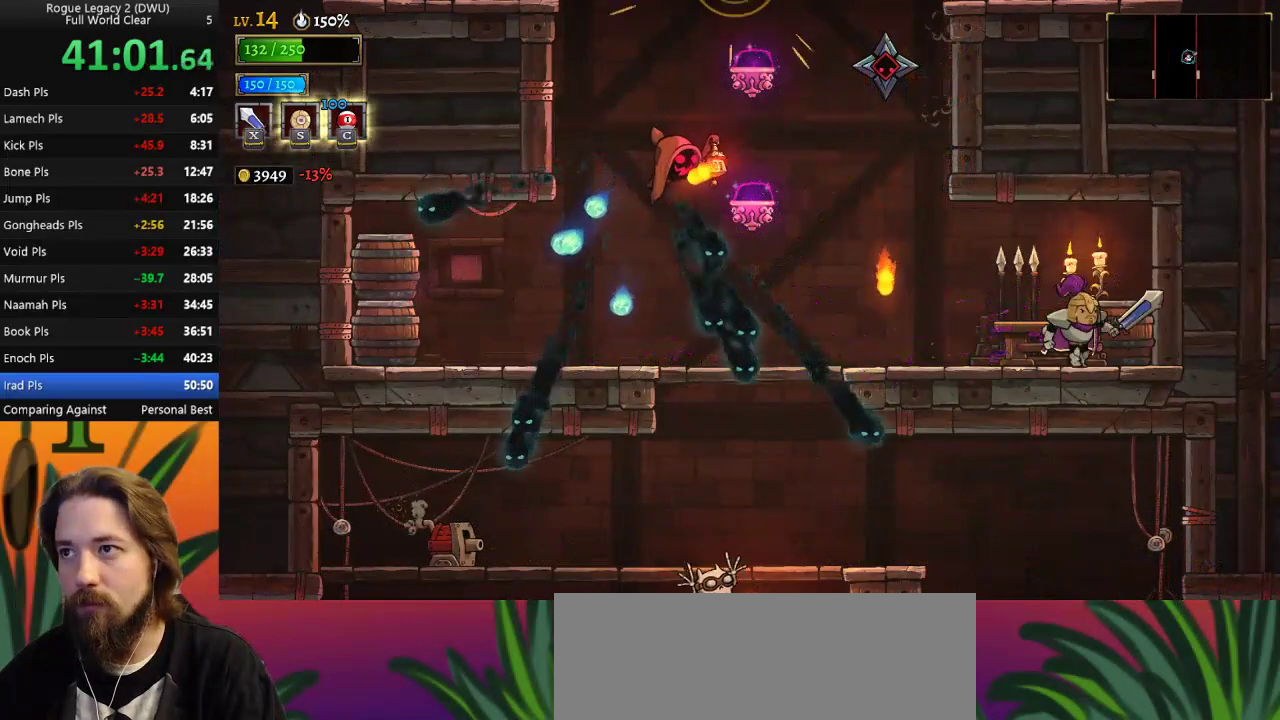
{"keys": [], "events": []}
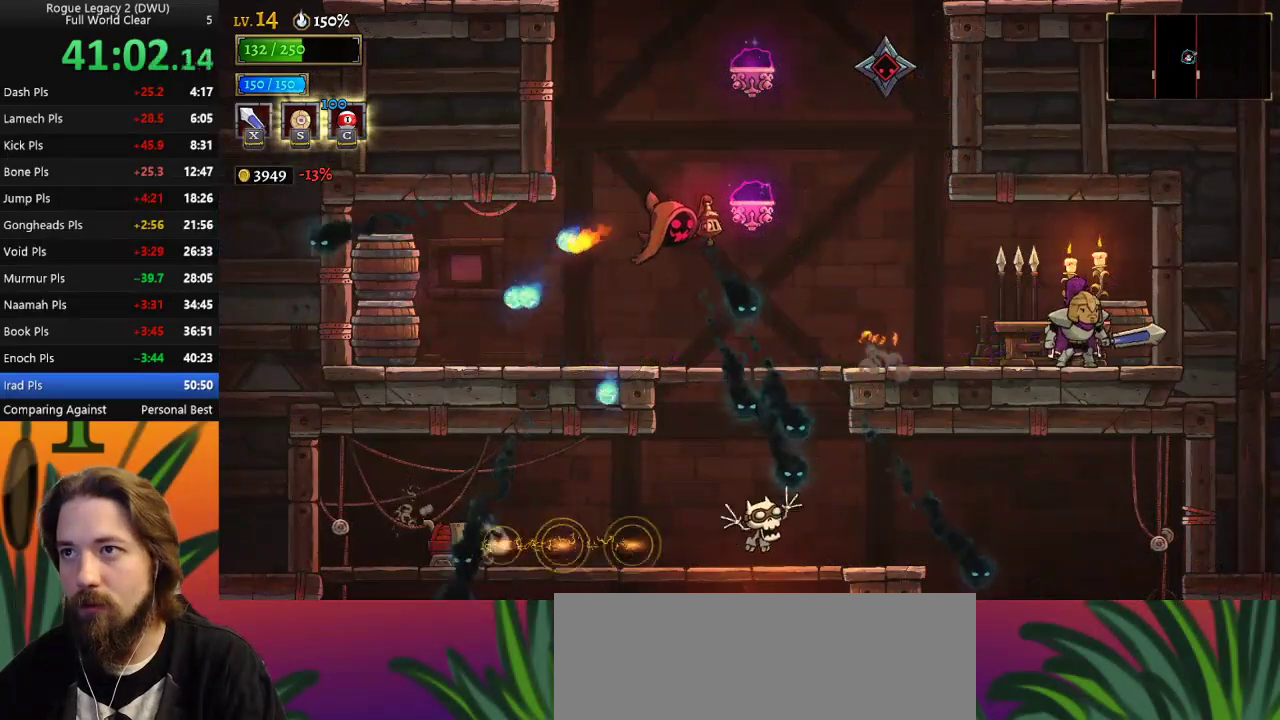
{"keys": ["left", "z"], "events": [[17, "left", "down"], [450, "z", "down"]]}
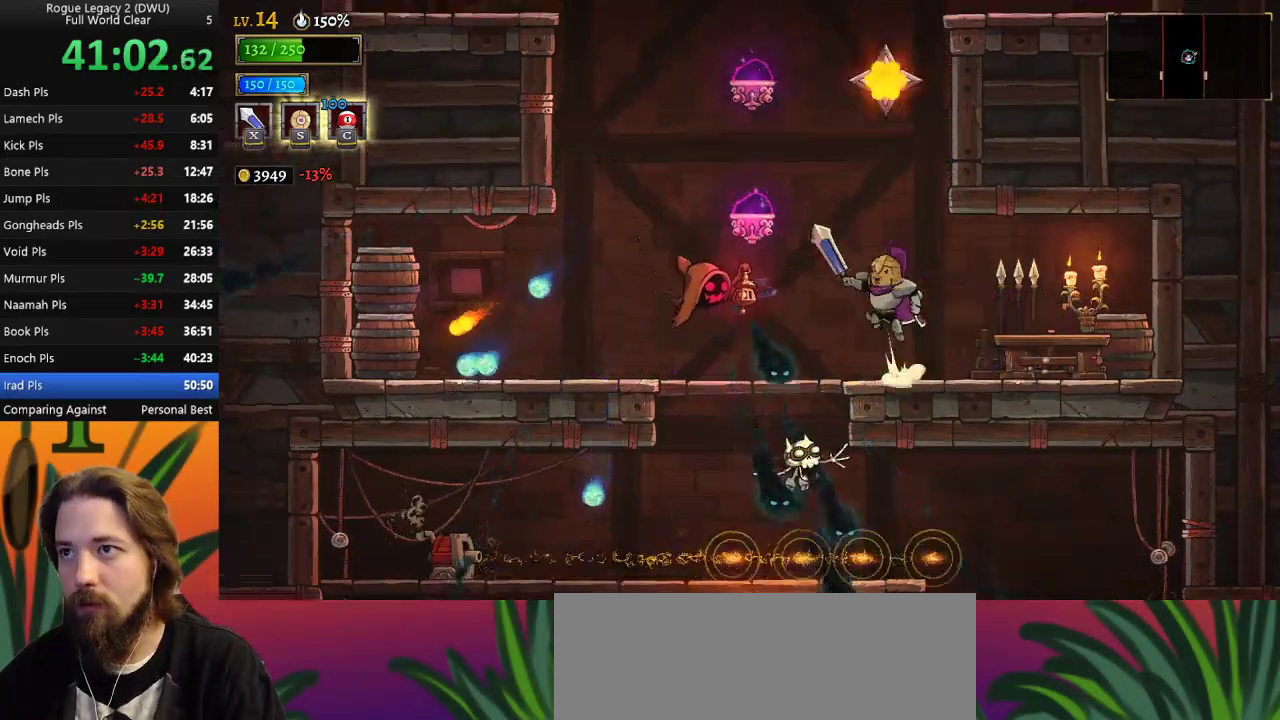
{"keys": ["left"], "events": [[83, "z", "up"], [183, "a", "down"], [467, "a", "up"]]}
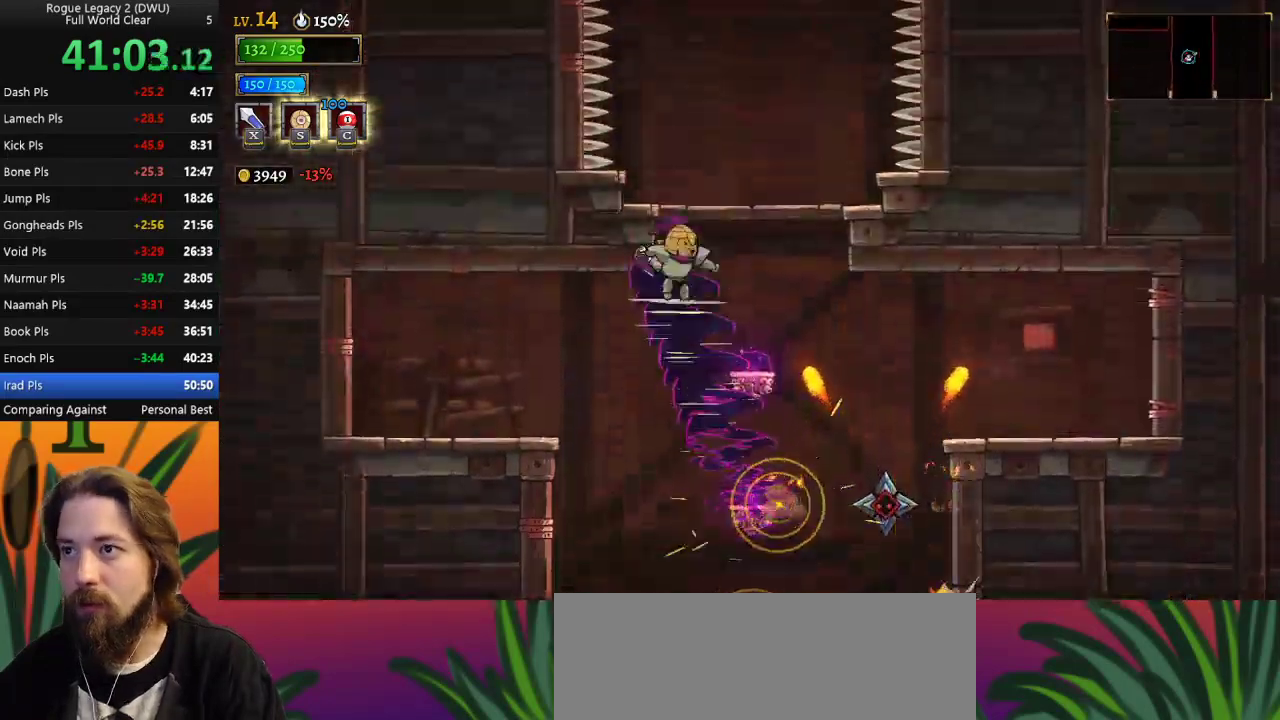
{"keys": [], "events": [[100, "left", "up"], [250, "right", "down"], [383, "right", "up"]]}
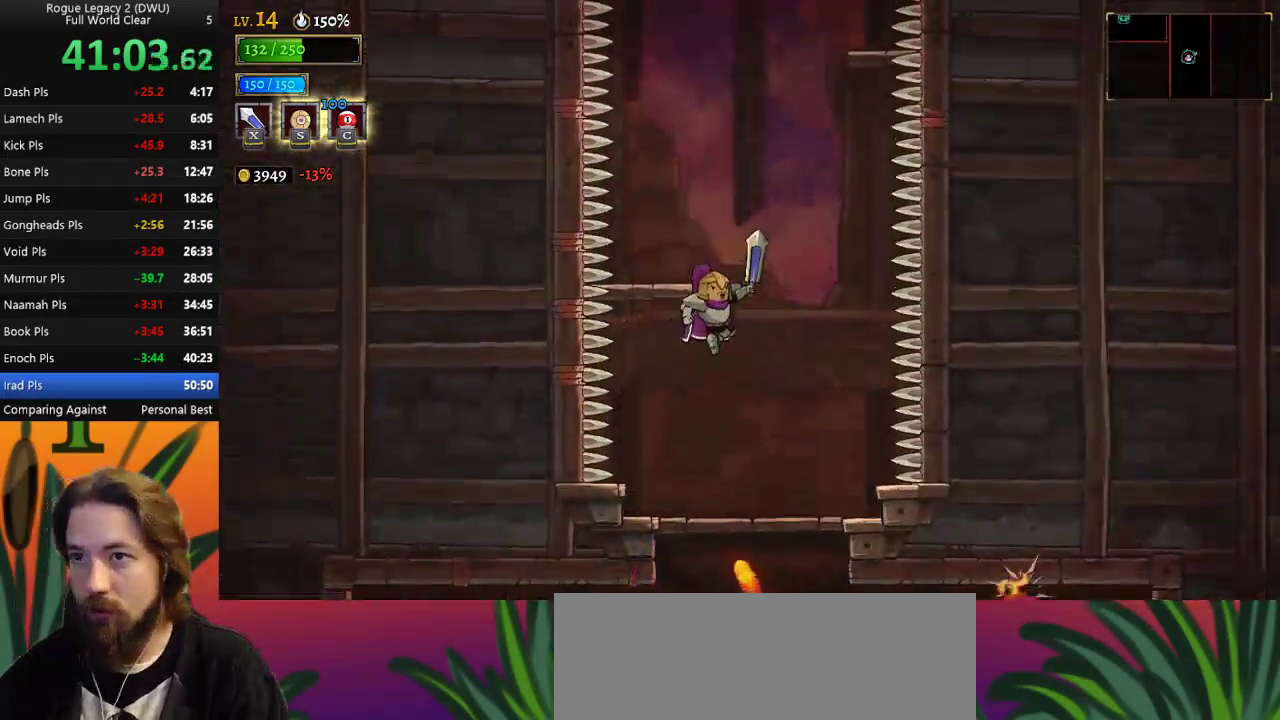
{"keys": [], "events": [[117, "z", "down"], [300, "left", "down"], [350, "z", "up"], [450, "left", "up"]]}
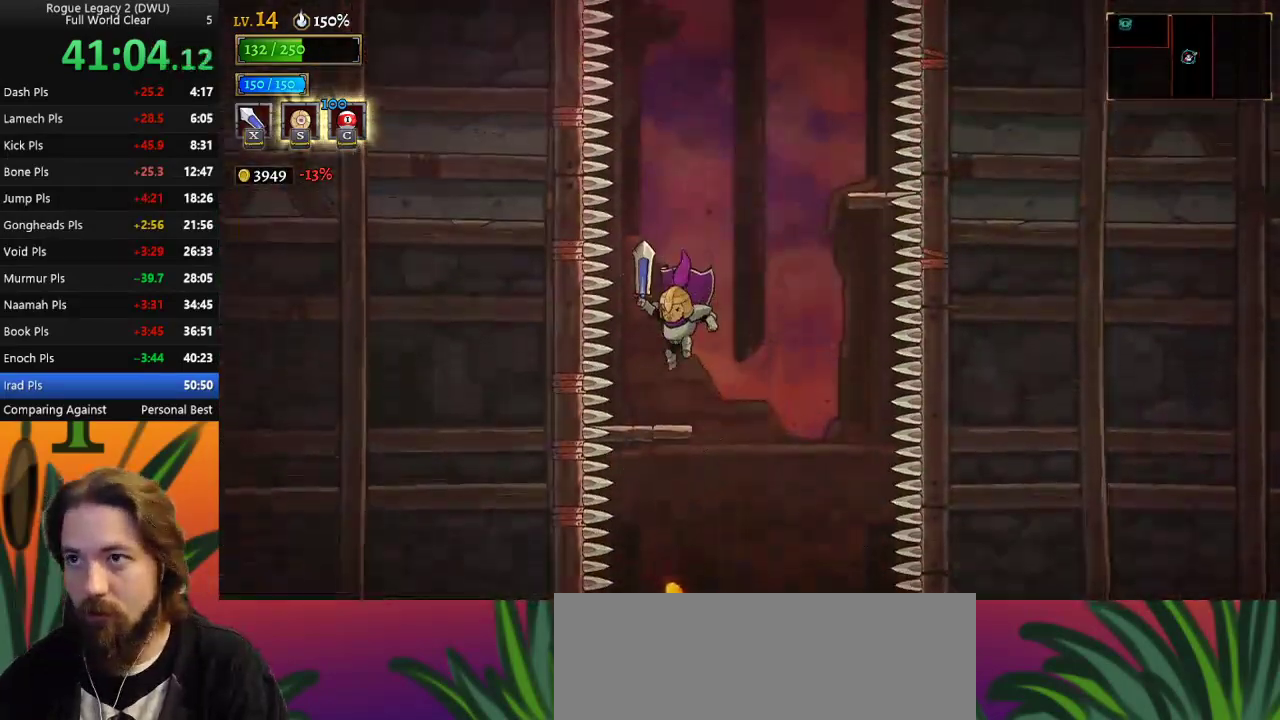
{"keys": ["right", "z"], "events": [[283, "right", "down"], [283, "z", "down"]]}
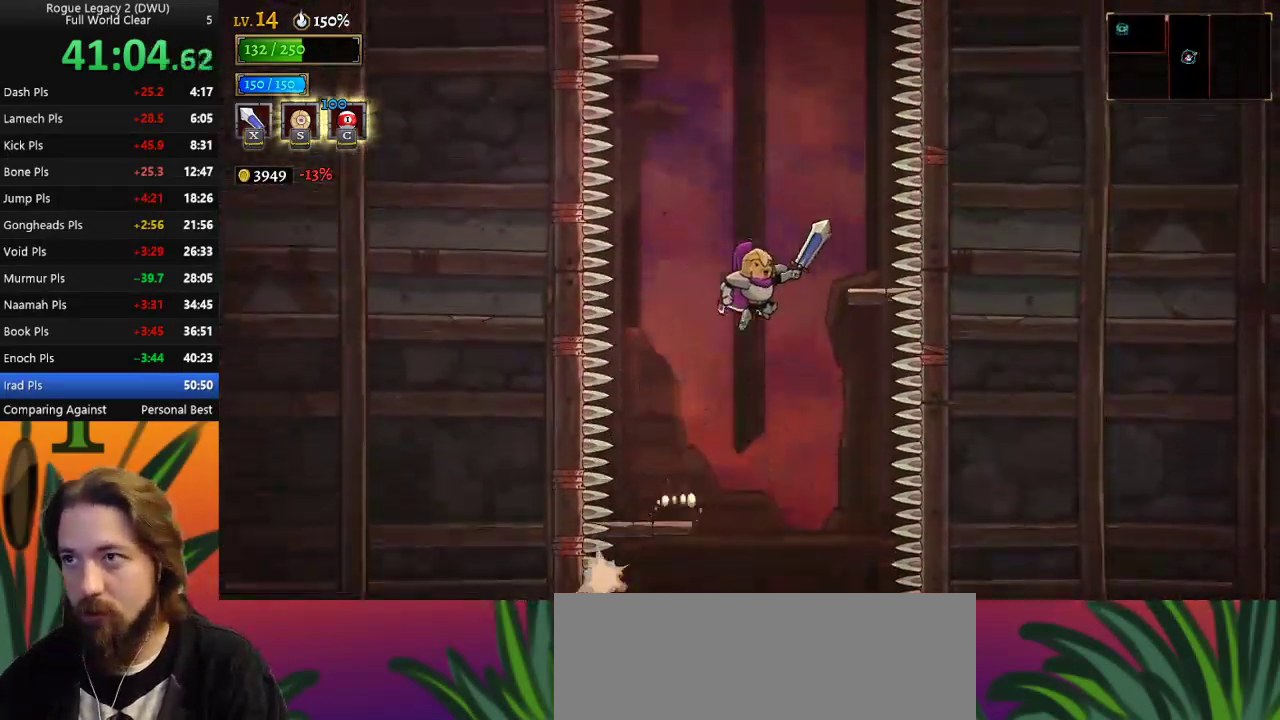
{"keys": [], "events": [[200, "right", "up"], [200, "z", "up"]]}
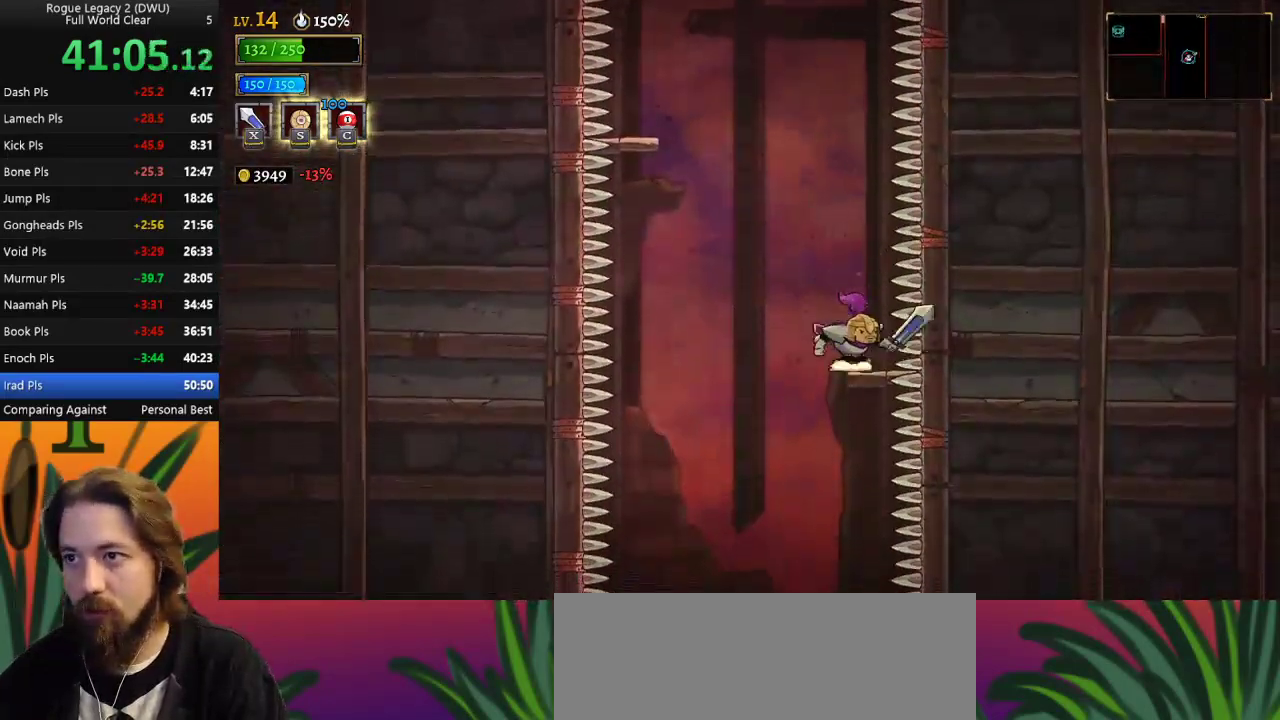
{"keys": ["left"], "events": [[67, "left", "down"], [67, "z", "down"], [467, "z", "up"]]}
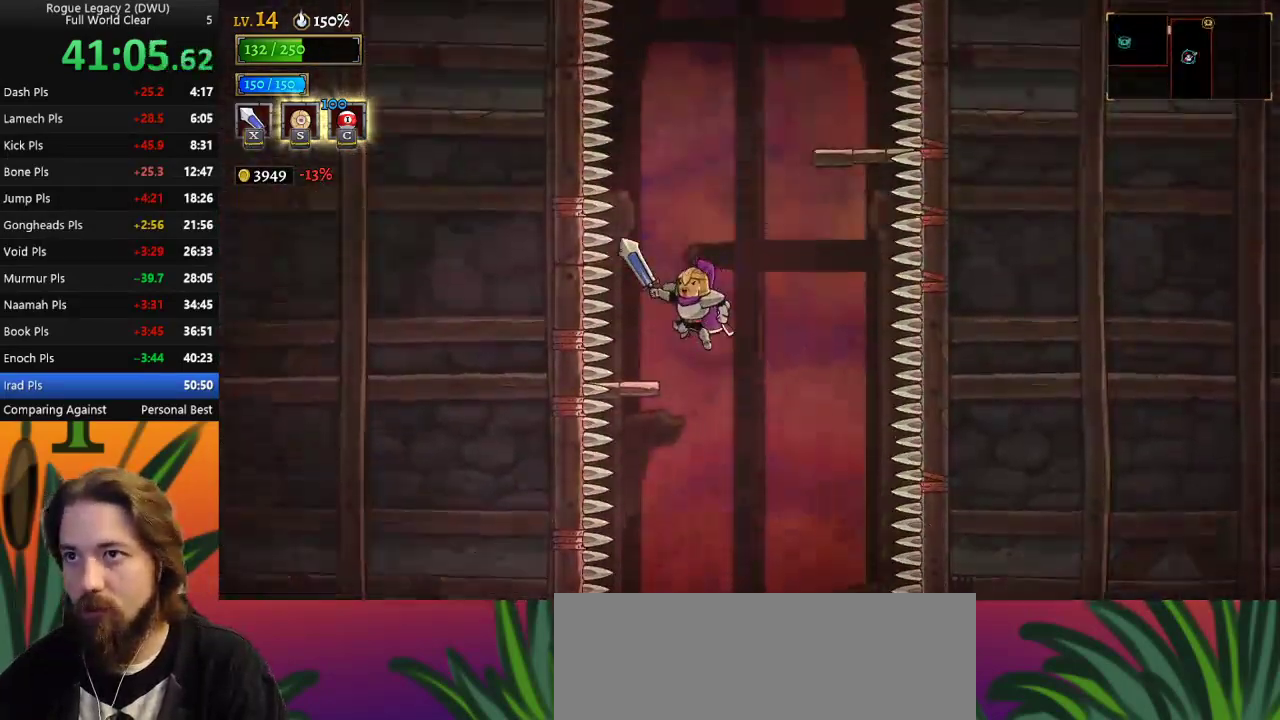
{"keys": ["right", "z"], "events": [[117, "left", "up"], [300, "z", "down"], [383, "right", "down"]]}
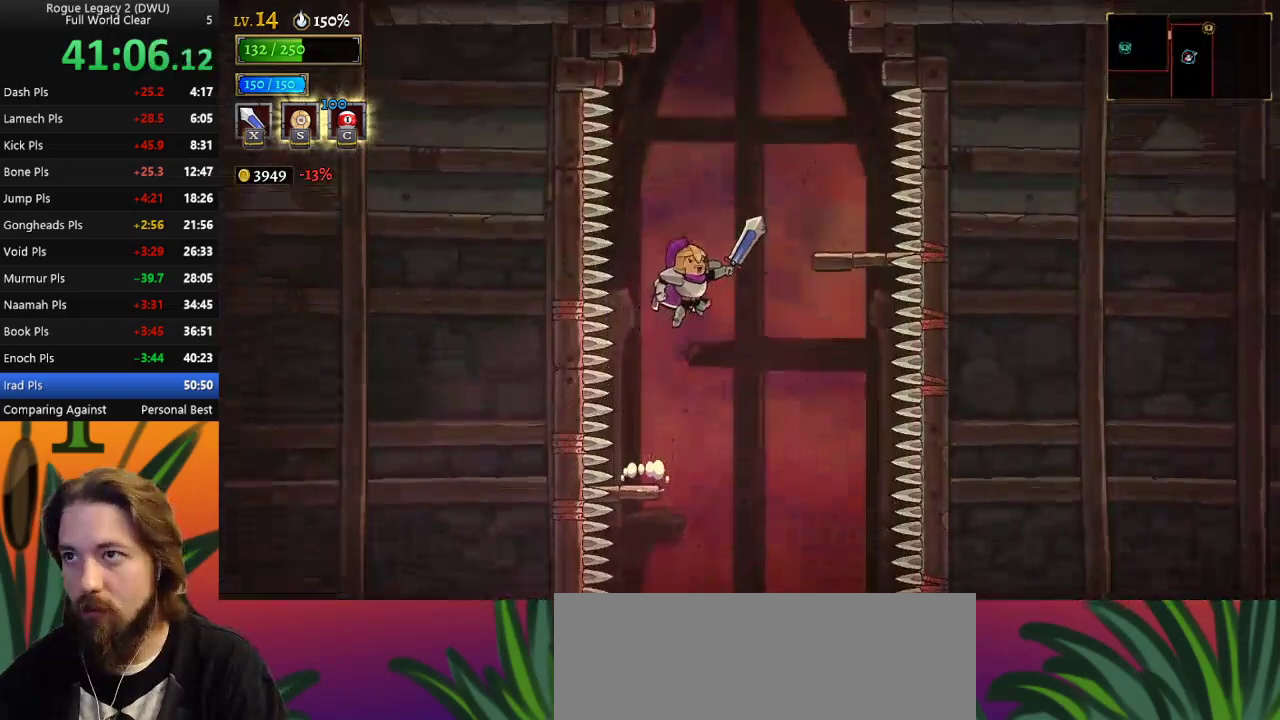
{"keys": [], "events": [[267, "z", "up"], [367, "right", "up"]]}
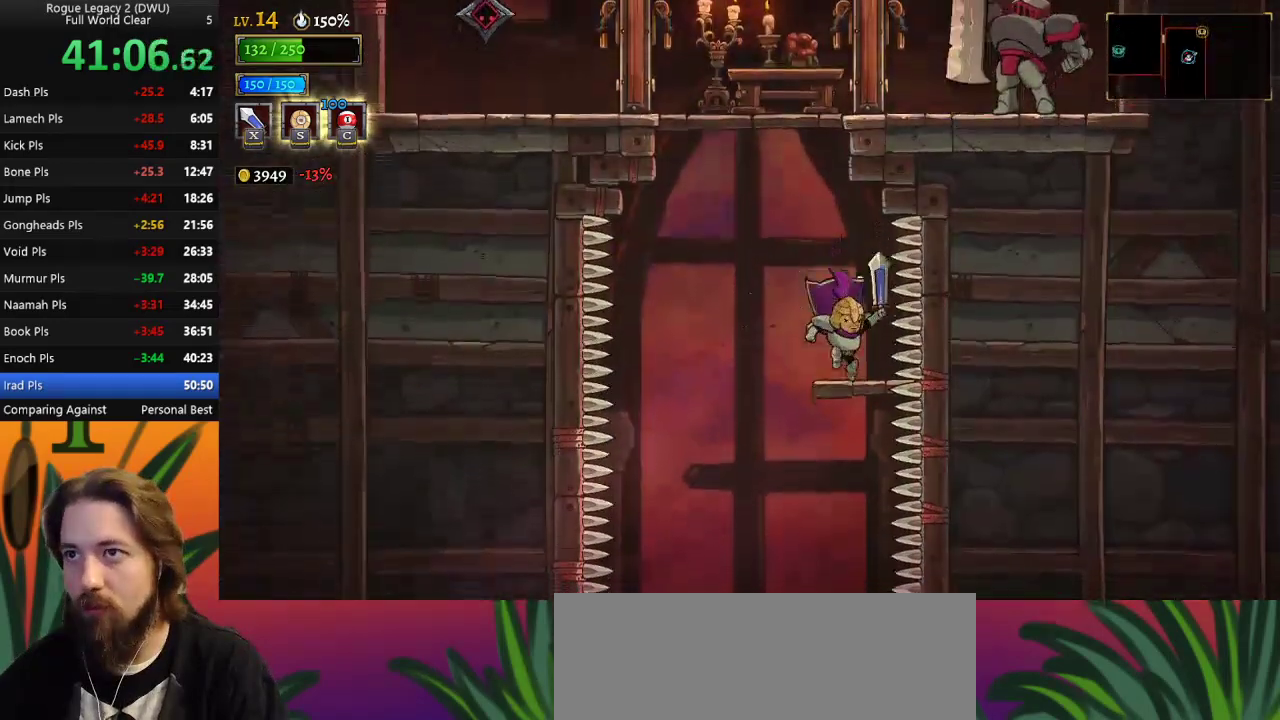
{"keys": [], "events": [[50, "left", "down"], [100, "z", "down"], [350, "left", "up"], [400, "z", "up"]]}
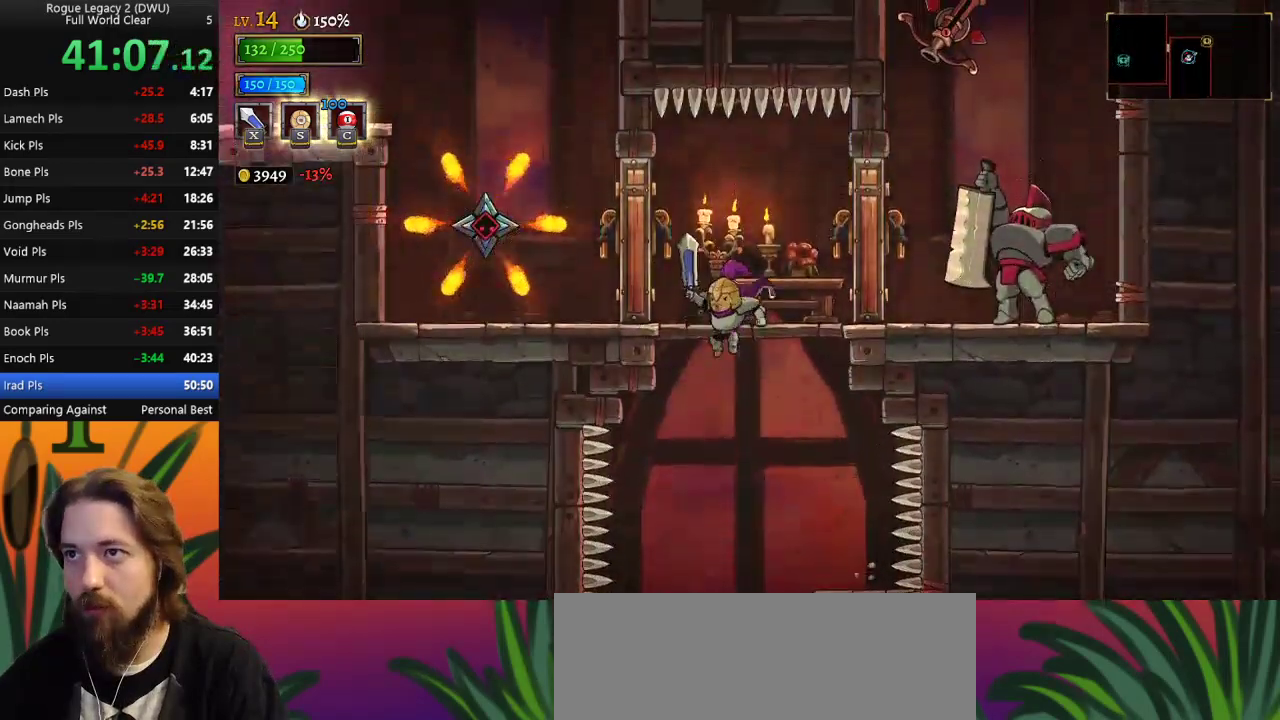
{"keys": ["z"], "events": [[233, "right", "down"], [417, "right", "up"], [467, "z", "down"]]}
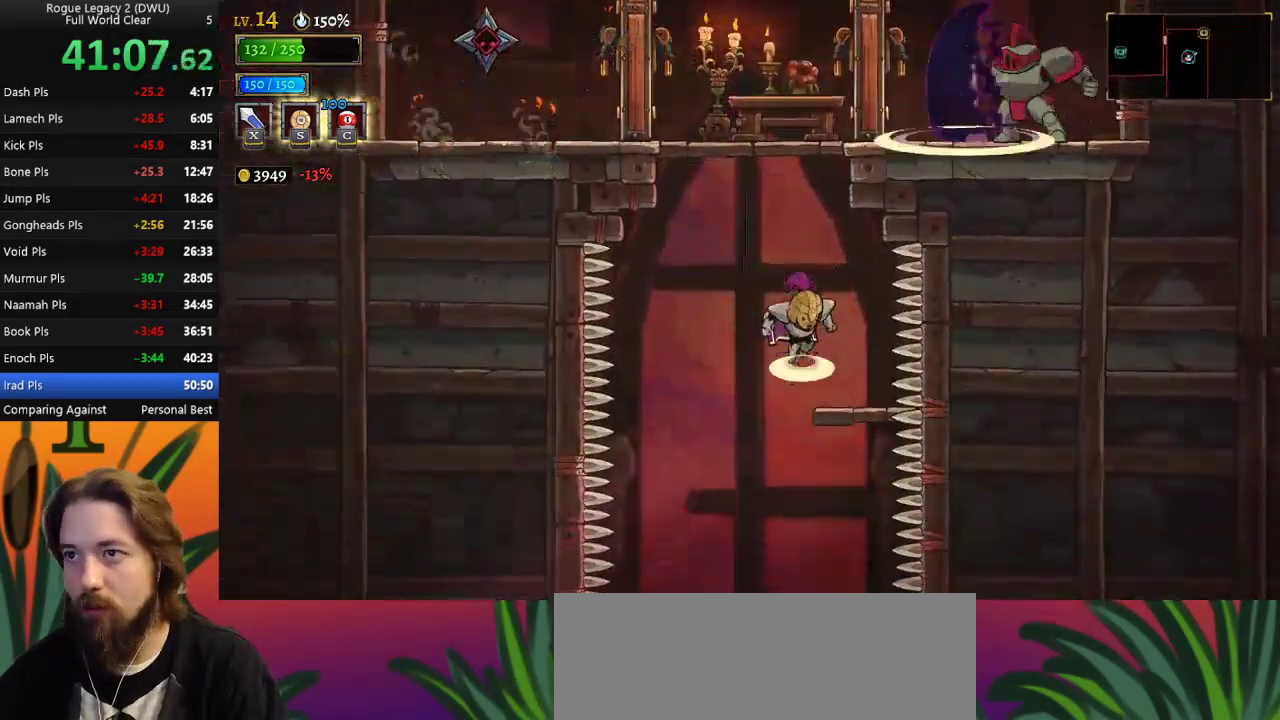
{"keys": [], "events": [[50, "z", "up"], [100, "right", "down"], [183, "right", "up"]]}
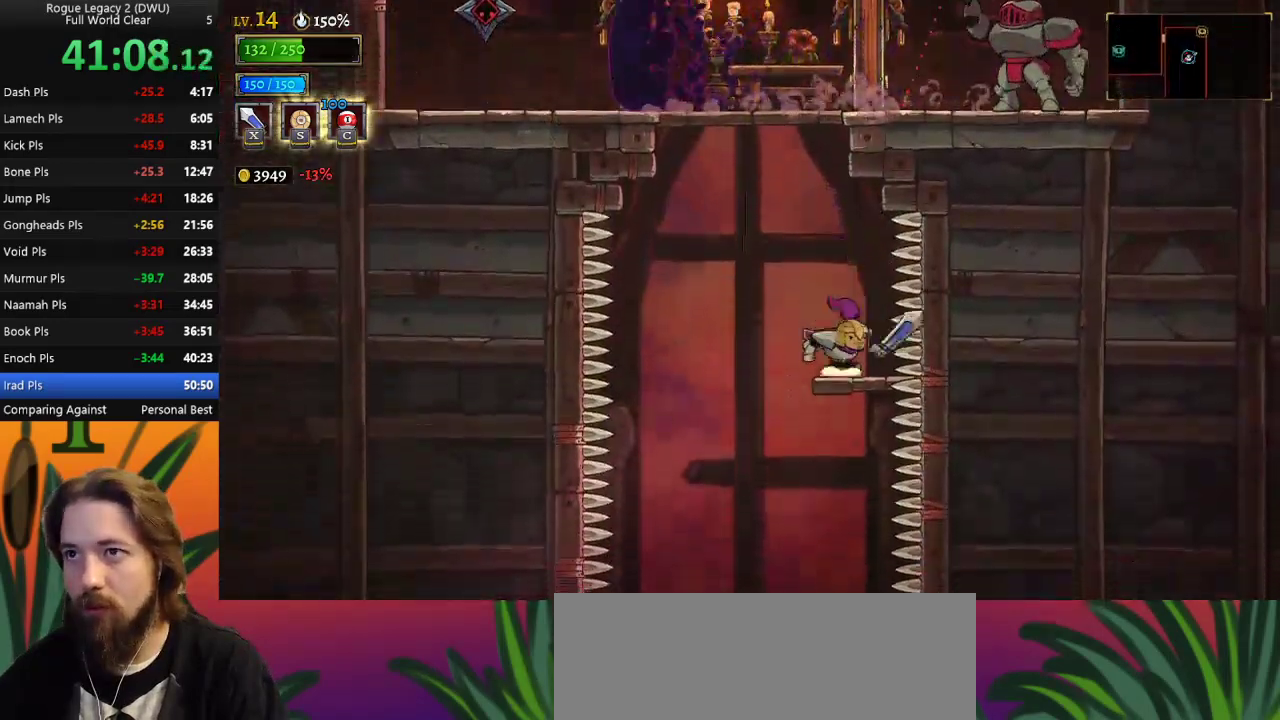
{"keys": ["x", "z"], "events": [[17, "z", "down"], [83, "left", "down"], [250, "x", "down"], [450, "left", "up"]]}
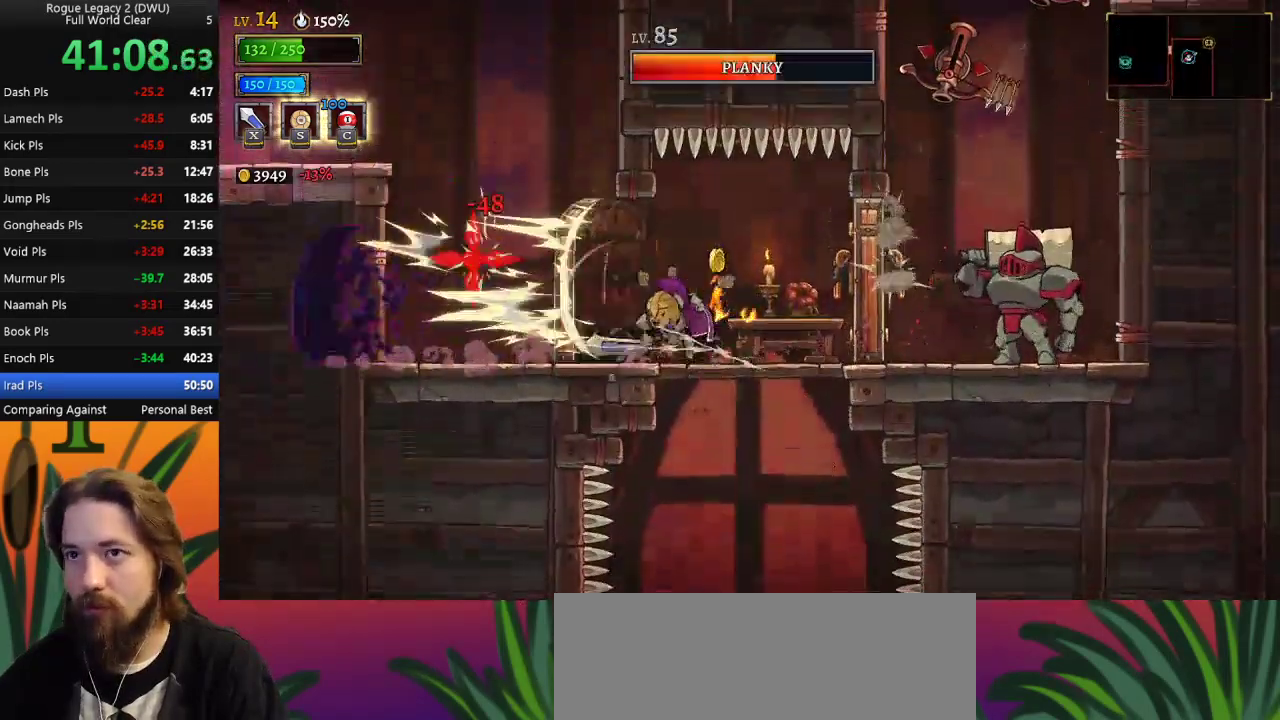
{"keys": [], "events": [[50, "right", "down"], [100, "x", "up"], [100, "z", "up"], [183, "right", "up"]]}
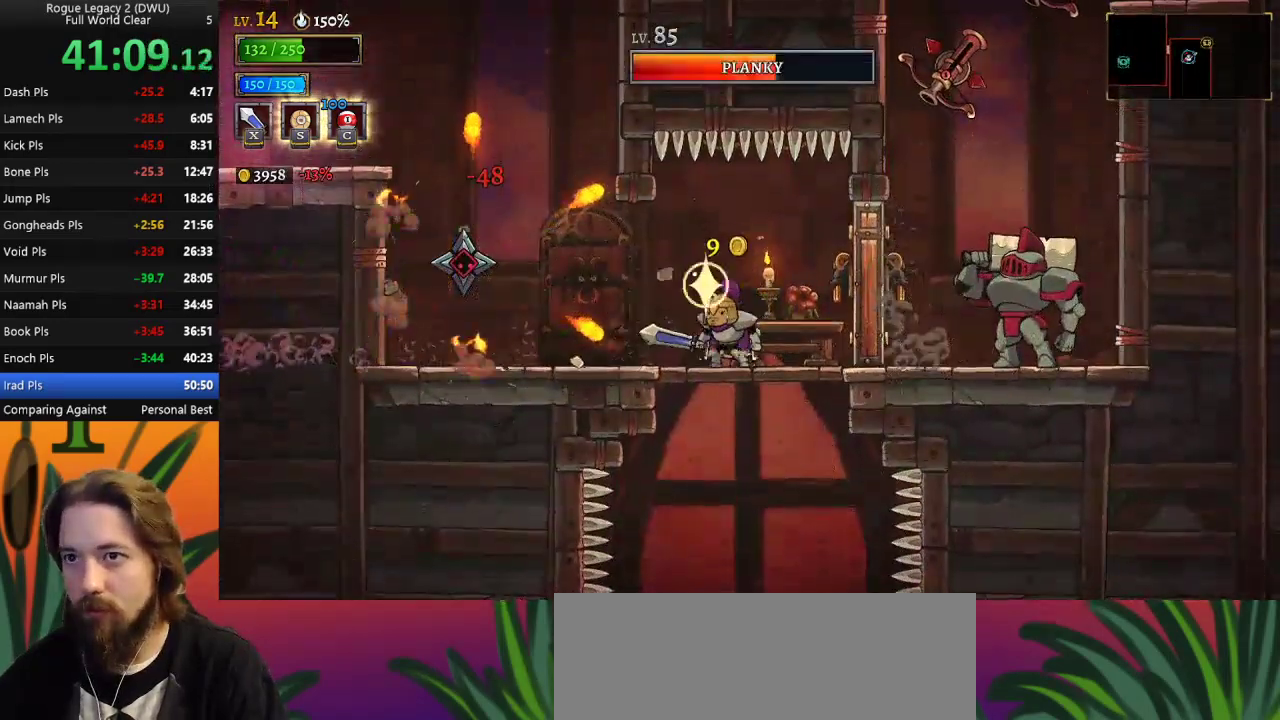
{"keys": ["left"], "events": [[17, "right", "down"], [117, "right", "up"], [317, "left", "down"]]}